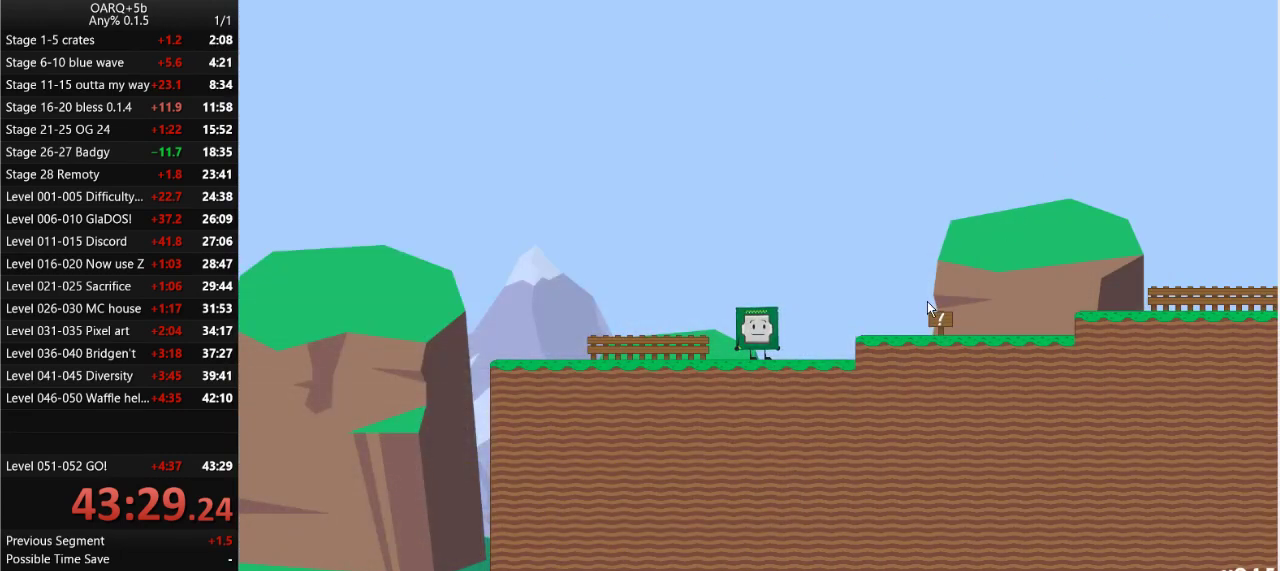
Gameplay with keyboard; each line is a JSON object with the keys held at the frame after it. "events" lists presses ("down") and releases ("up") of ".", "/", "0", "1", "2", "3", "4", "5", "6", "7", "8", "9", "a", "alt_l", "alt_r", "b", "backslash", "backspace", "c", "caps_lock", "comma", "ctrl_l", "ctrl_r", "d", "down", "e", "equals", "f", "g", "h", "i", "j", "k", "l", "lbracket", "left", "m", "minus", "n", "o", "p", "q", "quote", "r", "rbracket", "return", "right", "s", "semicolon", "shift_l", "shift_r", "space", "super_l", "super_r", "t", "tab", "tilde", "u", "up", "v", "w", "x", "y" and "z" between this image and that frame as [ms after this image, input, new state], when the widget could be followed in between. No other keys are recorded. Mouse input is not recorded.
{"keys": ["s"], "events": [[433, "s", "down"]]}
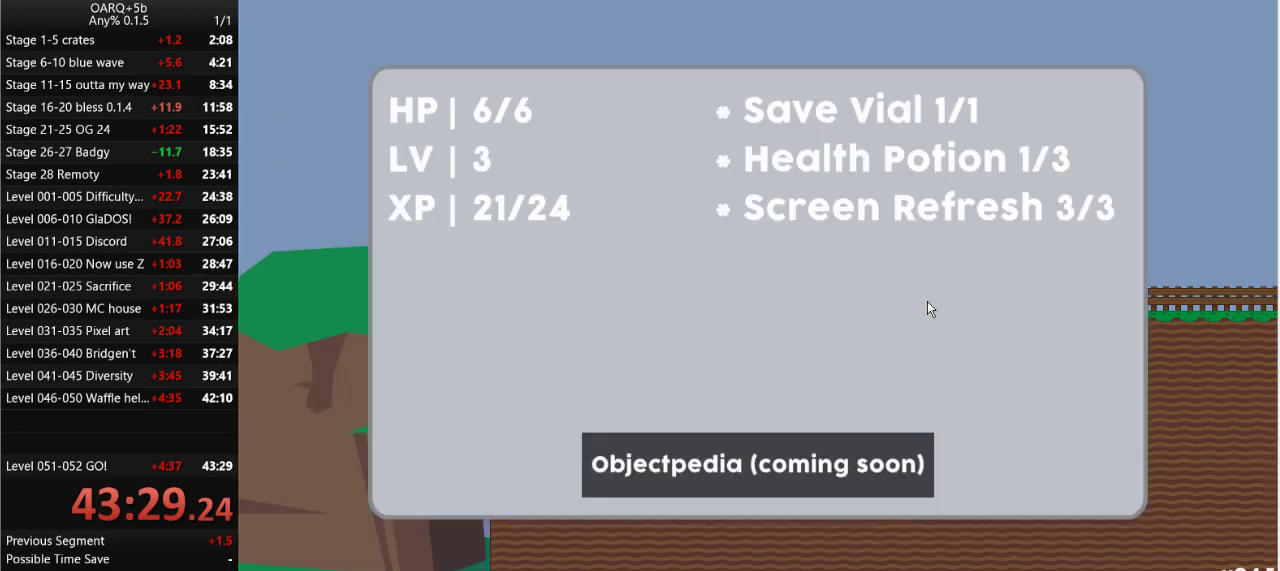
{"keys": [], "events": [[33, "s", "up"]]}
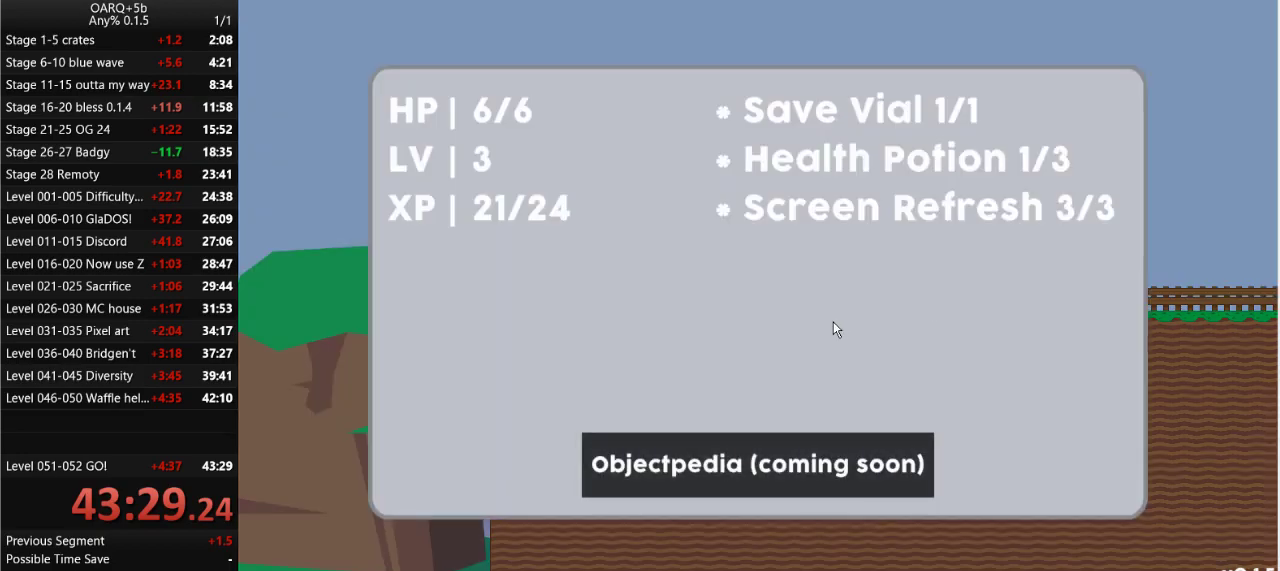
{"keys": [], "events": []}
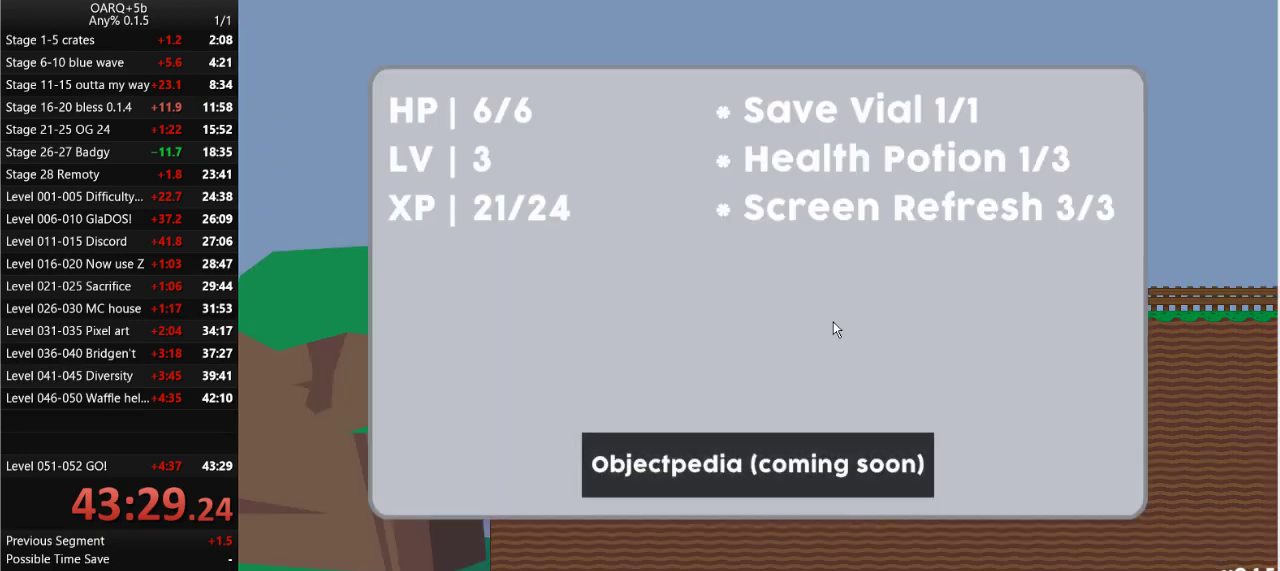
{"keys": [], "events": []}
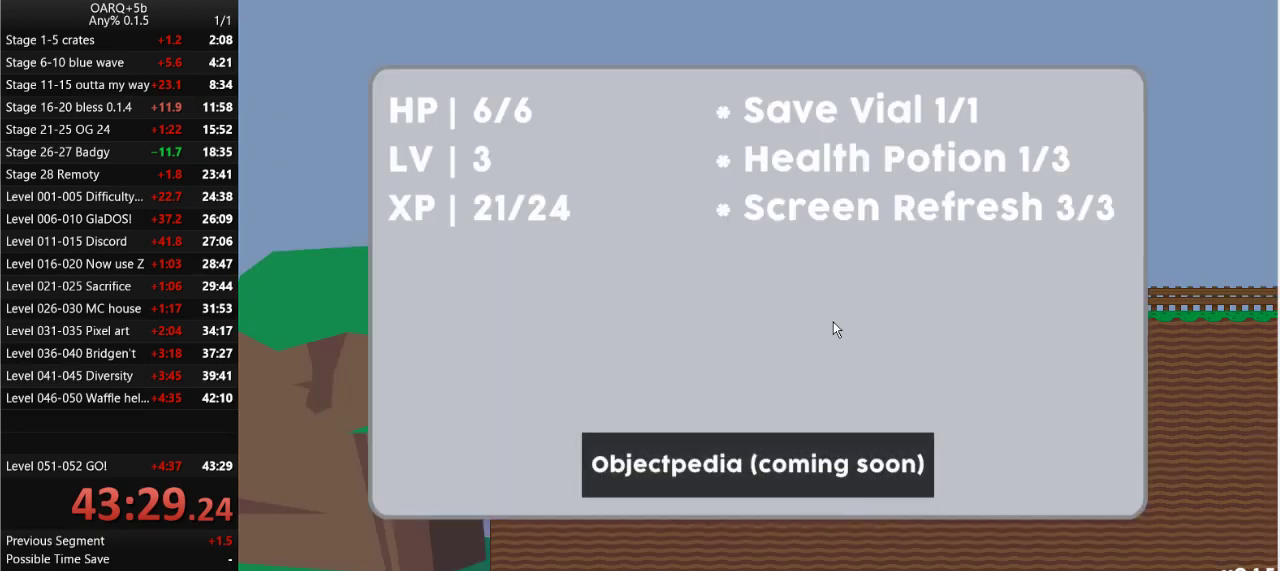
{"keys": [], "events": []}
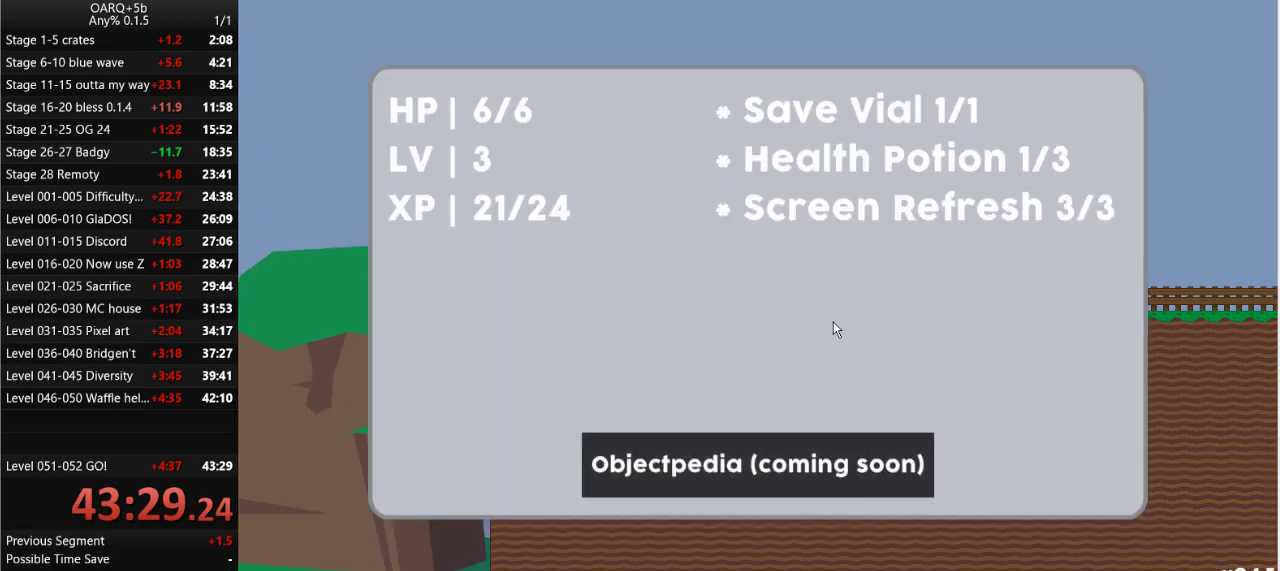
{"keys": [], "events": []}
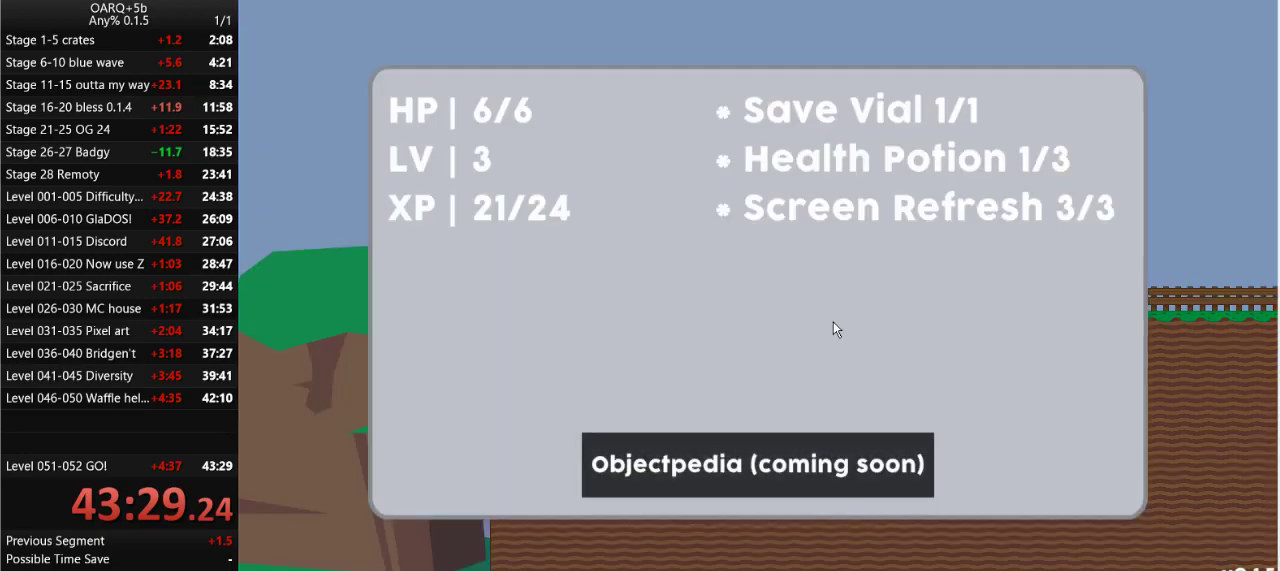
{"keys": [], "events": []}
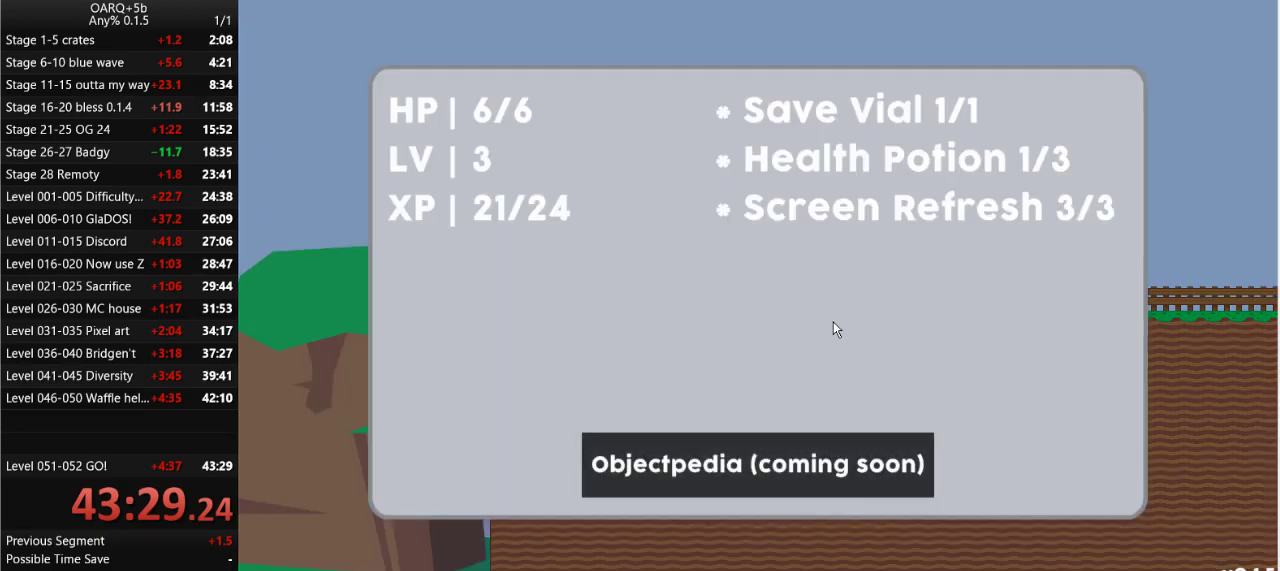
{"keys": [], "events": []}
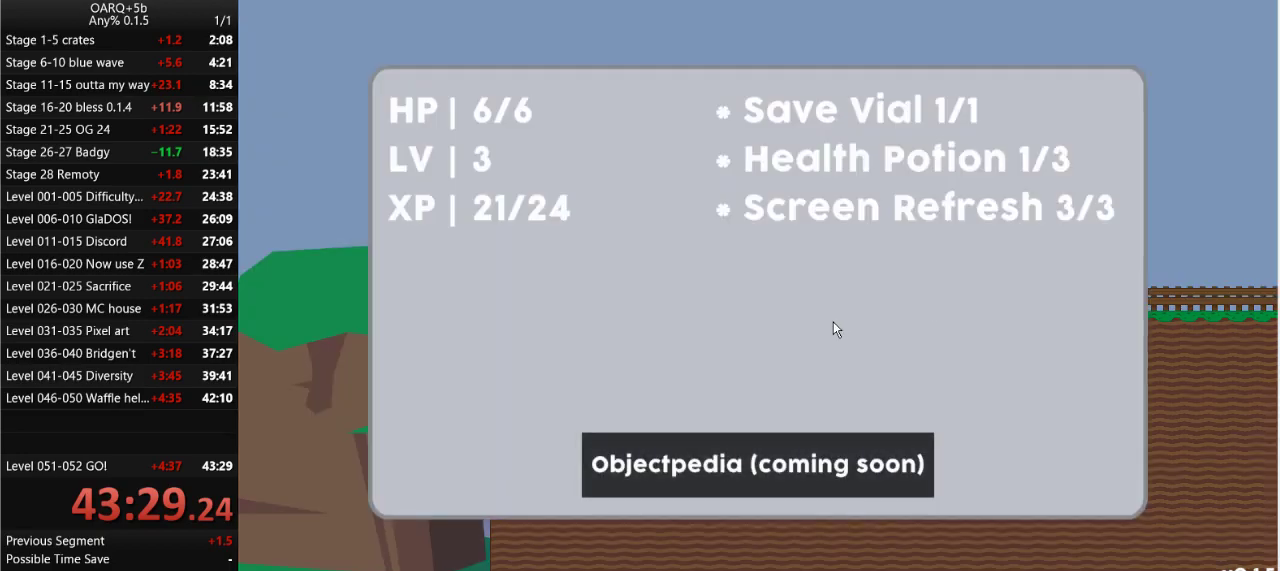
{"keys": [], "events": [[183, "s", "down"], [333, "s", "up"]]}